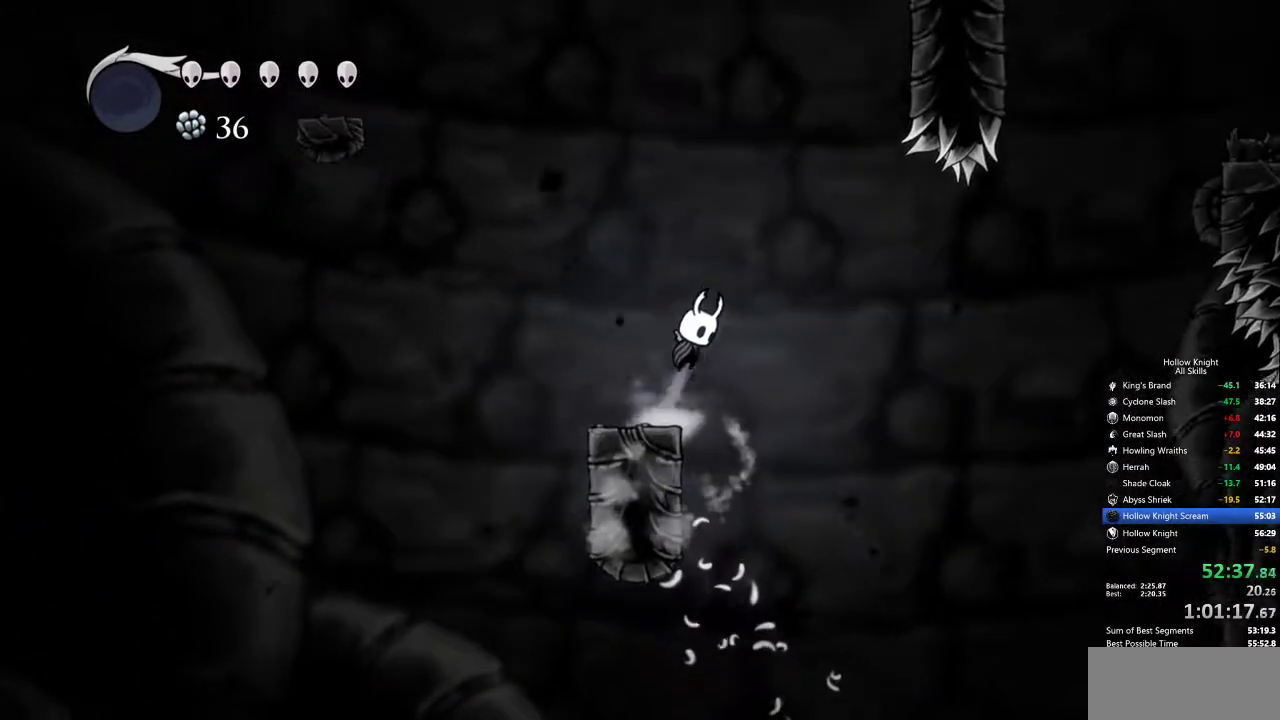
Gameplay with keyboard; each line is a JSON object with the keys held at the frame after it. "events" lists presses ("down") and releases ("up") of "cdash", "dash", "dnail", "down", "heal", "inv", "jump", "left", "nail", "right", "spell" and "up" between this image and that frame as [ms after this image, input, new state], when the widget could be followed in between. No other keys are recorded. Mouse input is not recorded. Key names are as the overlay labels them; some are game actions (e.g. jump) rather than physical keys.
{"keys": ["down", "jump", "right"], "events": [[500, "down", "down"]]}
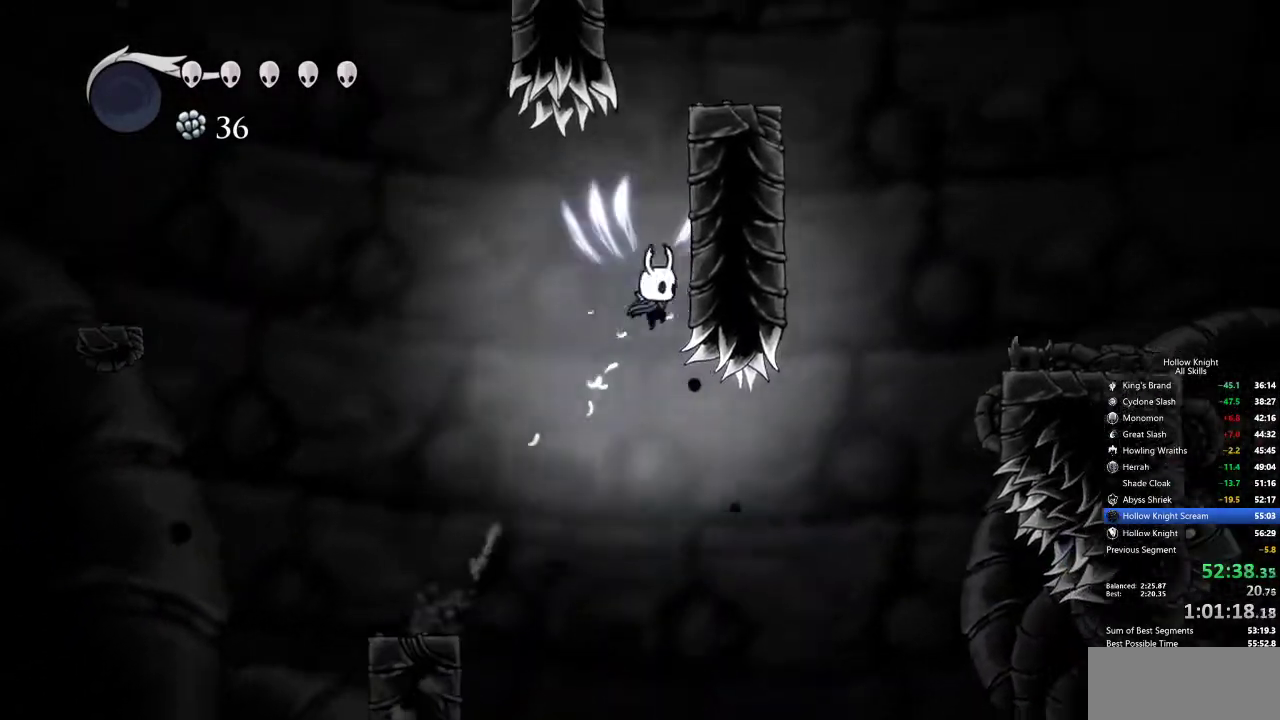
{"keys": ["jump"], "events": [[34, "jump", "up"], [34, "nail", "down"], [34, "right", "up"], [250, "nail", "up"], [284, "down", "up"], [334, "jump", "down"]]}
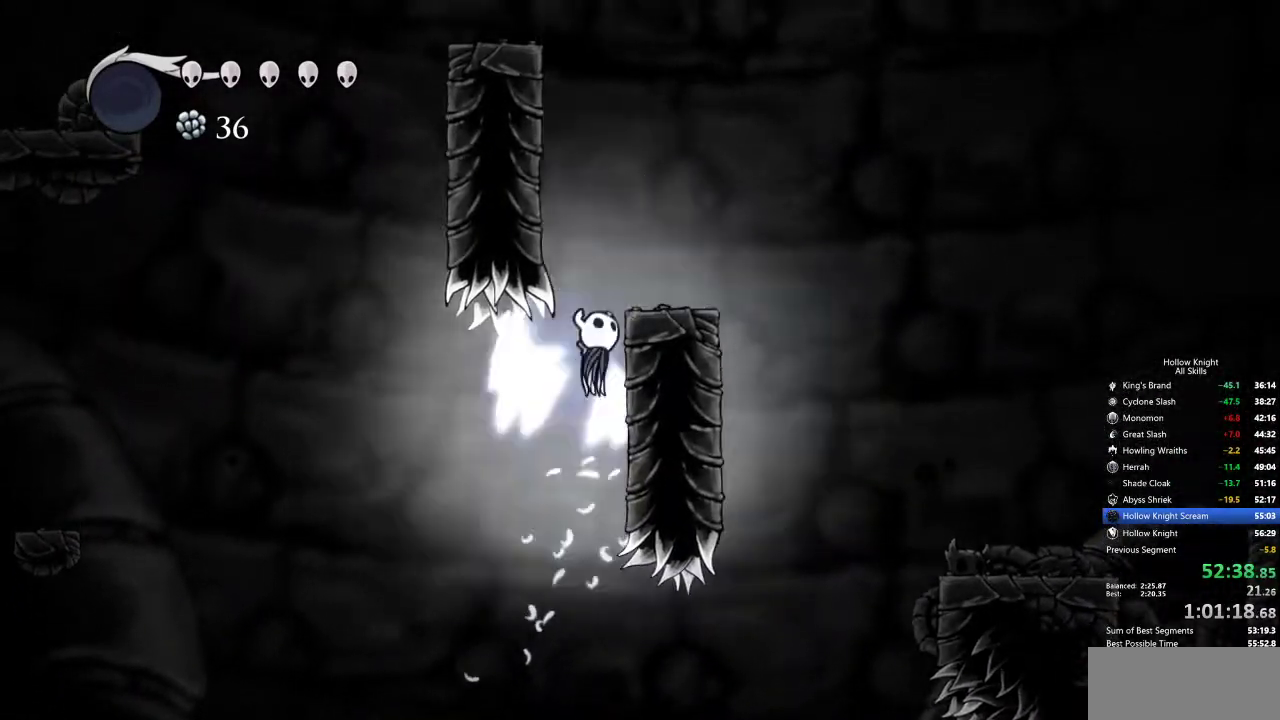
{"keys": ["jump", "left"], "events": [[67, "right", "down"], [200, "jump", "up"], [350, "right", "up"], [434, "jump", "down"], [434, "left", "down"]]}
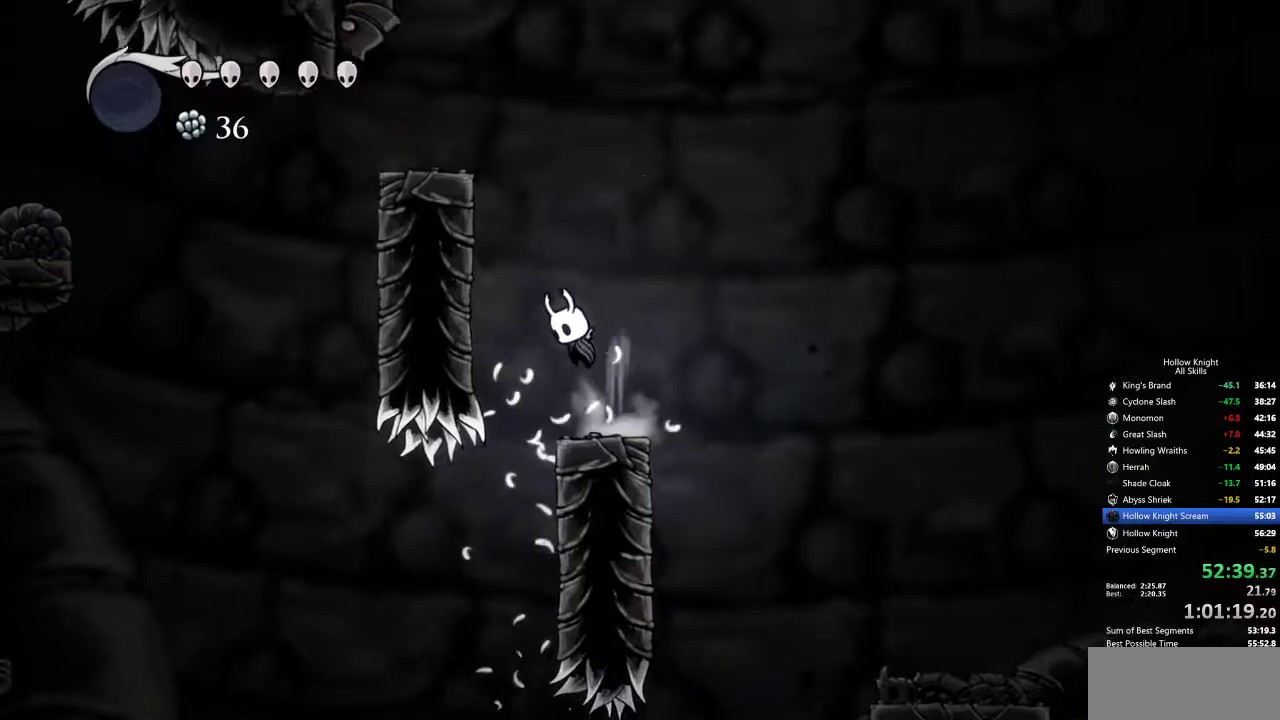
{"keys": ["left"], "events": [[134, "jump", "up"], [134, "left", "up"], [167, "jump", "down"], [317, "left", "down"], [500, "jump", "up"]]}
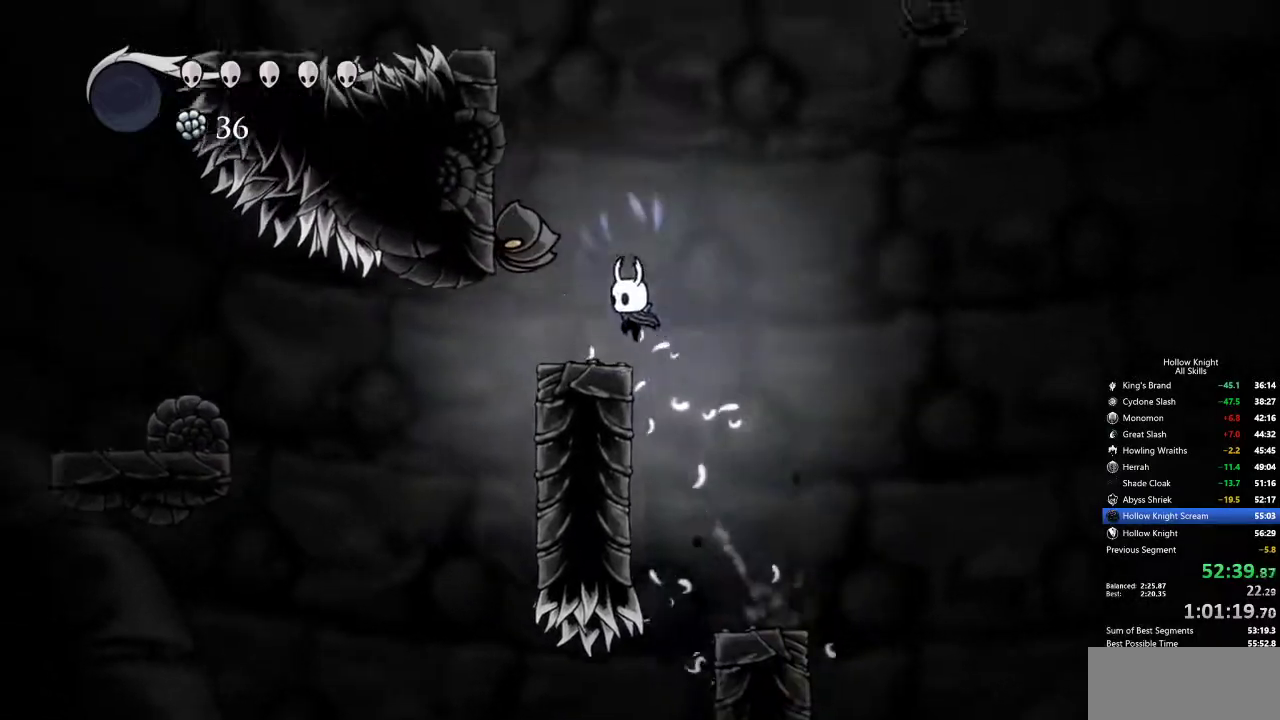
{"keys": ["jump"], "events": [[184, "jump", "down"], [184, "left", "up"], [184, "right", "down"], [467, "right", "up"]]}
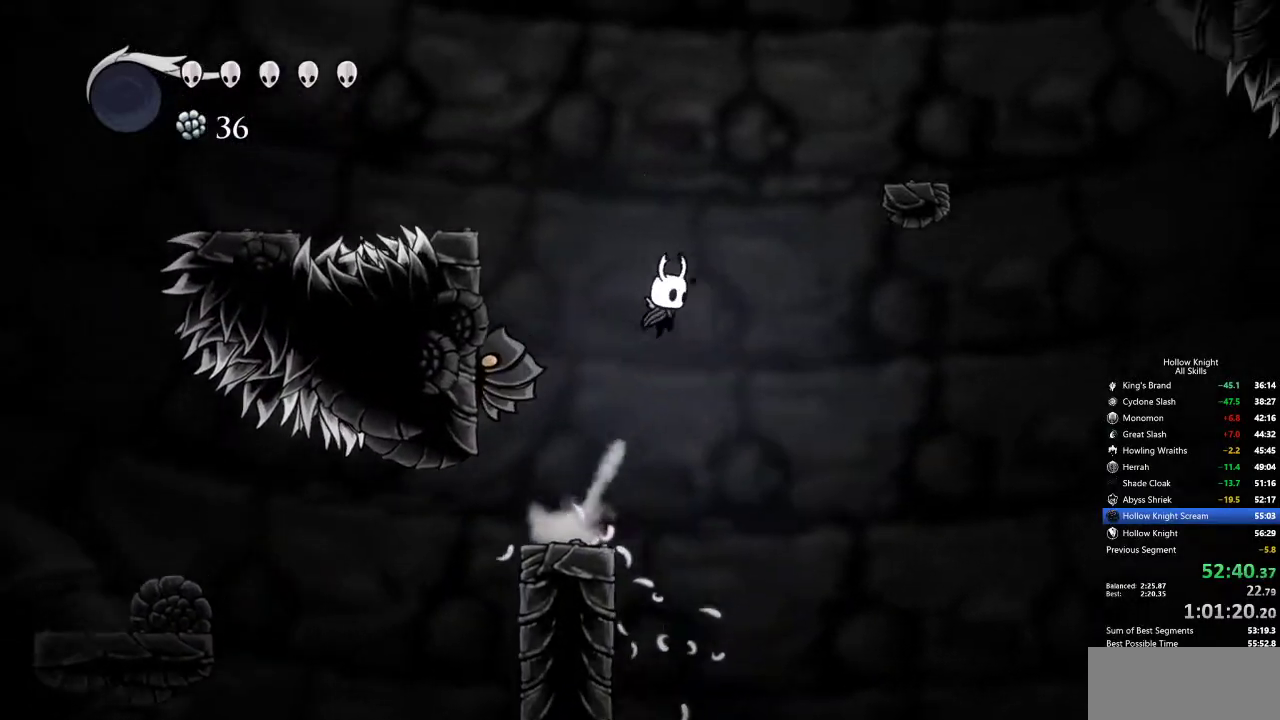
{"keys": ["right"], "events": [[17, "jump", "up"], [67, "jump", "down"], [67, "right", "down"], [500, "jump", "up"]]}
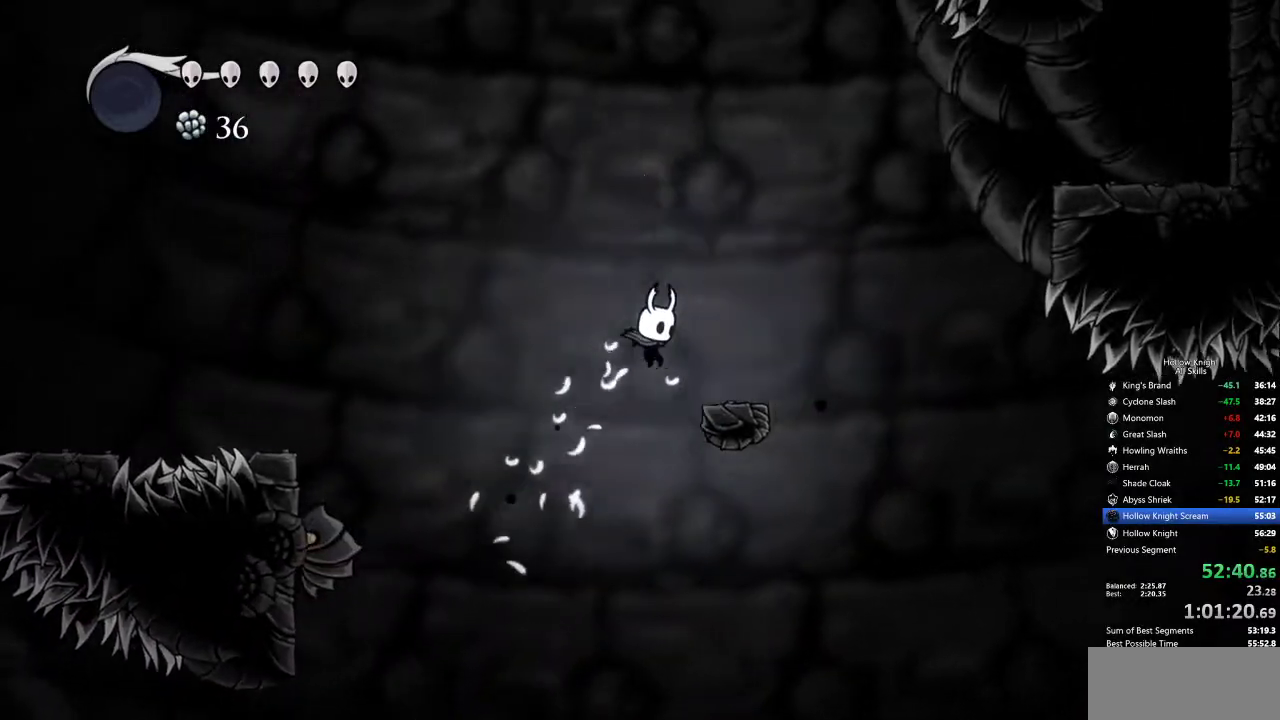
{"keys": ["dash", "right"], "events": [[217, "jump", "down"], [450, "dash", "down"], [500, "jump", "up"]]}
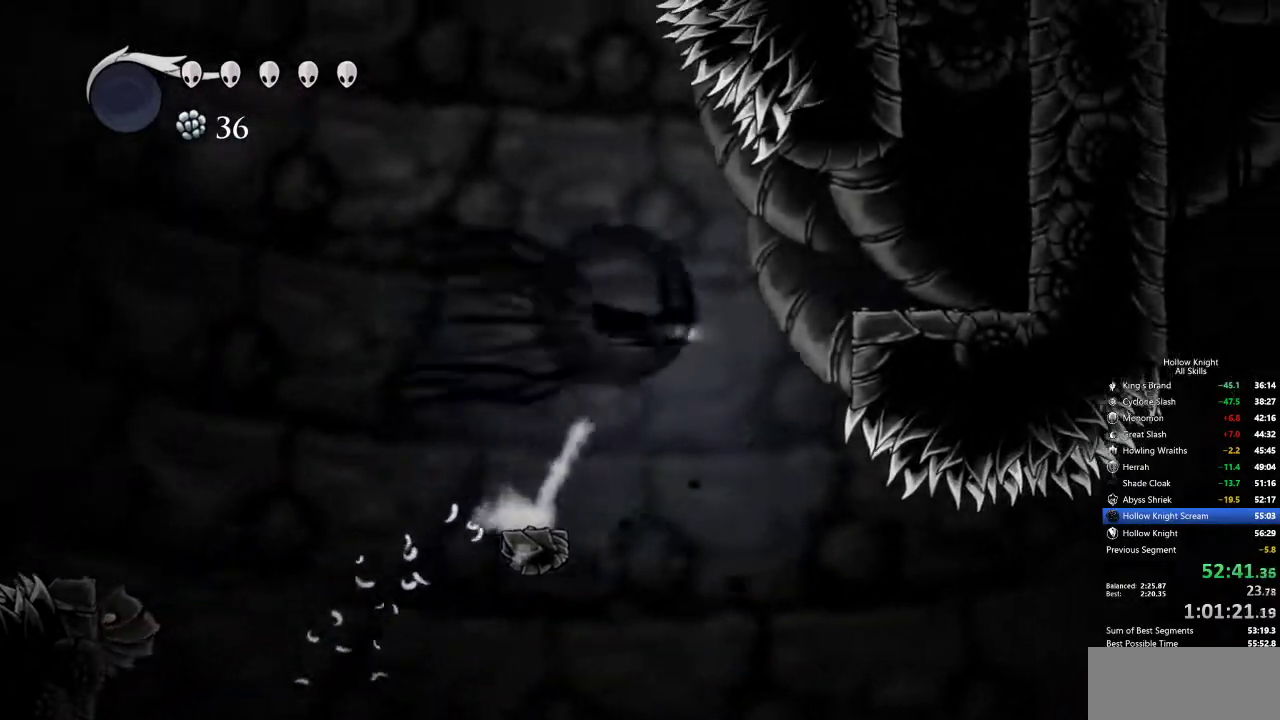
{"keys": ["left"], "events": [[234, "dash", "up"], [234, "jump", "down"], [234, "left", "down"], [334, "right", "up"], [417, "jump", "up"]]}
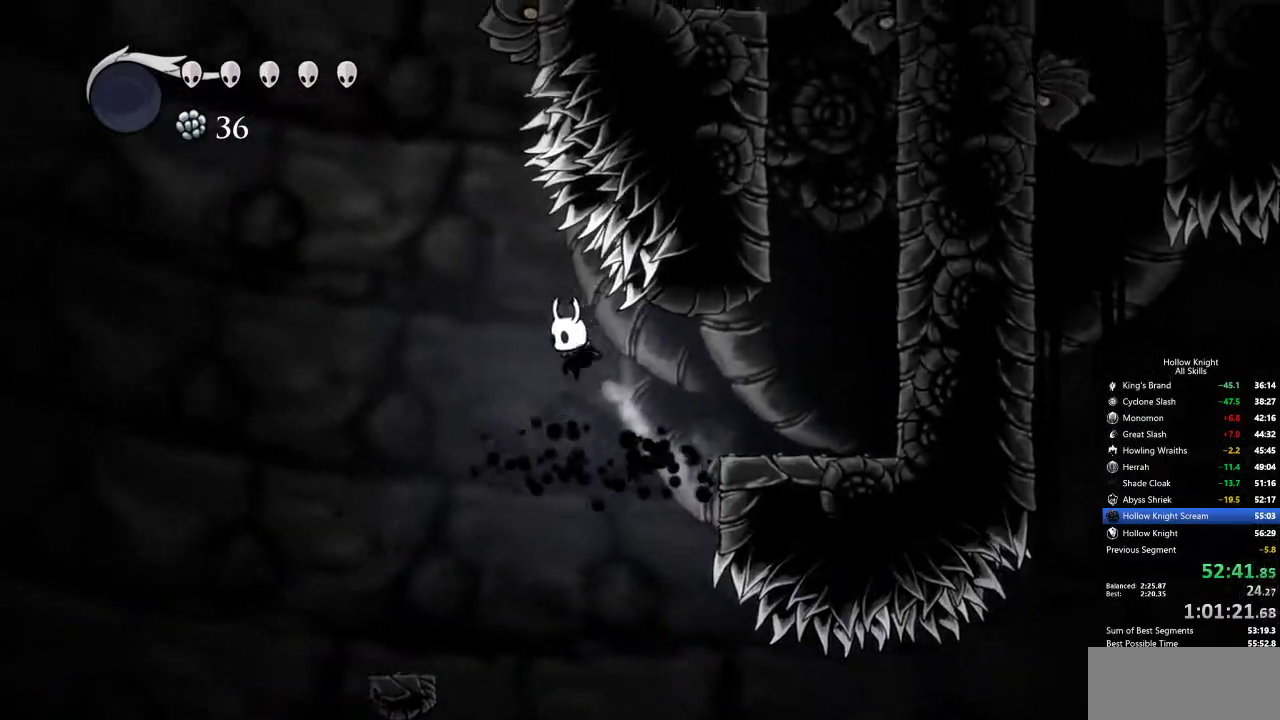
{"keys": ["down", "left", "nail"], "events": [[67, "jump", "down"], [350, "down", "down"], [350, "left", "up"], [350, "right", "down"], [384, "nail", "down"], [434, "left", "down"], [484, "jump", "up"], [484, "right", "up"]]}
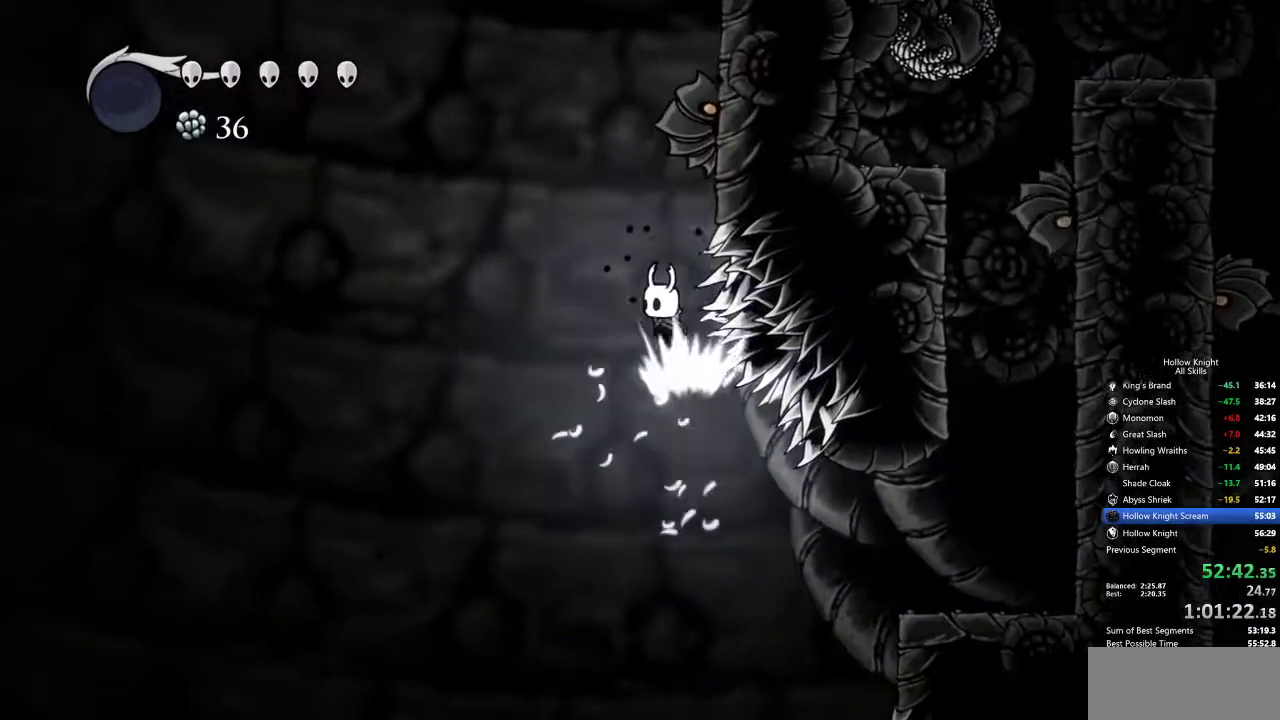
{"keys": ["down", "jump", "nail", "right"], "events": [[84, "nail", "up"], [217, "jump", "down"], [267, "down", "up"], [267, "left", "up"], [350, "right", "down"], [400, "down", "down"], [500, "nail", "down"]]}
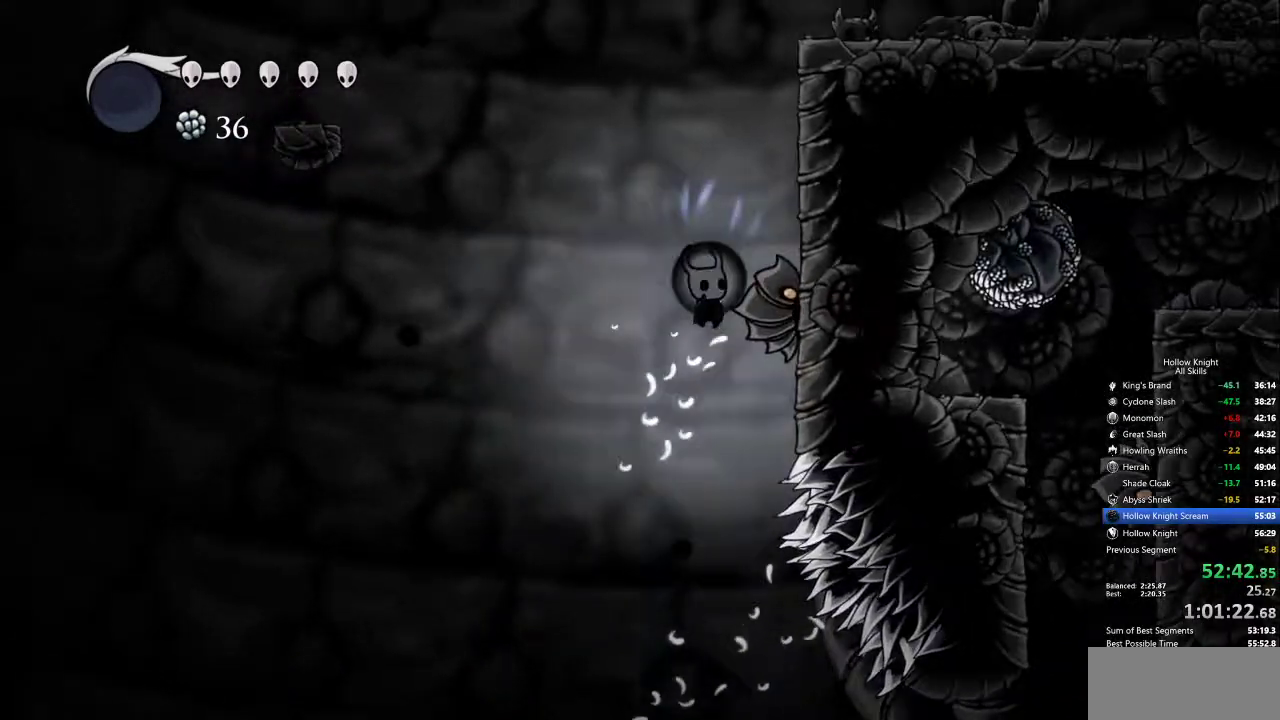
{"keys": ["jump", "right"], "events": [[50, "right", "up"], [84, "jump", "up"], [84, "left", "down"], [184, "nail", "up"], [284, "down", "up"], [284, "left", "up"], [317, "jump", "down"], [317, "right", "down"]]}
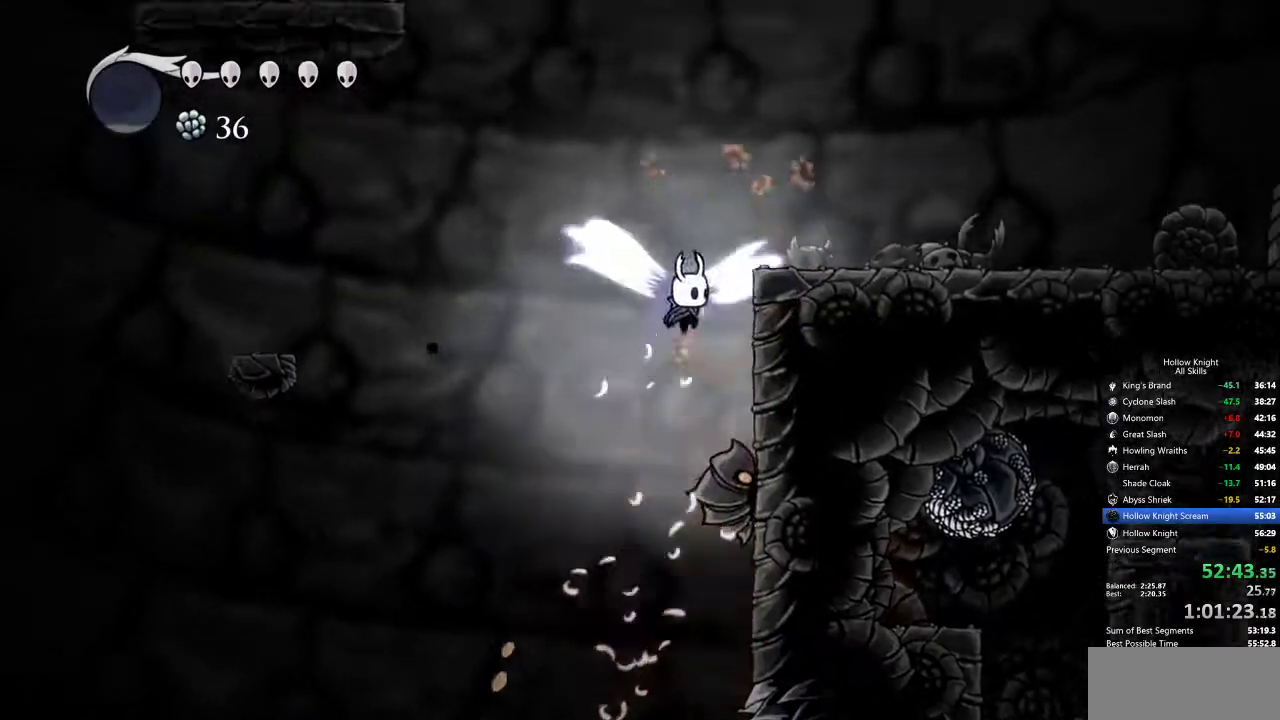
{"keys": ["jump", "left"], "events": [[217, "jump", "up"], [300, "left", "down"], [350, "jump", "down"], [350, "right", "up"]]}
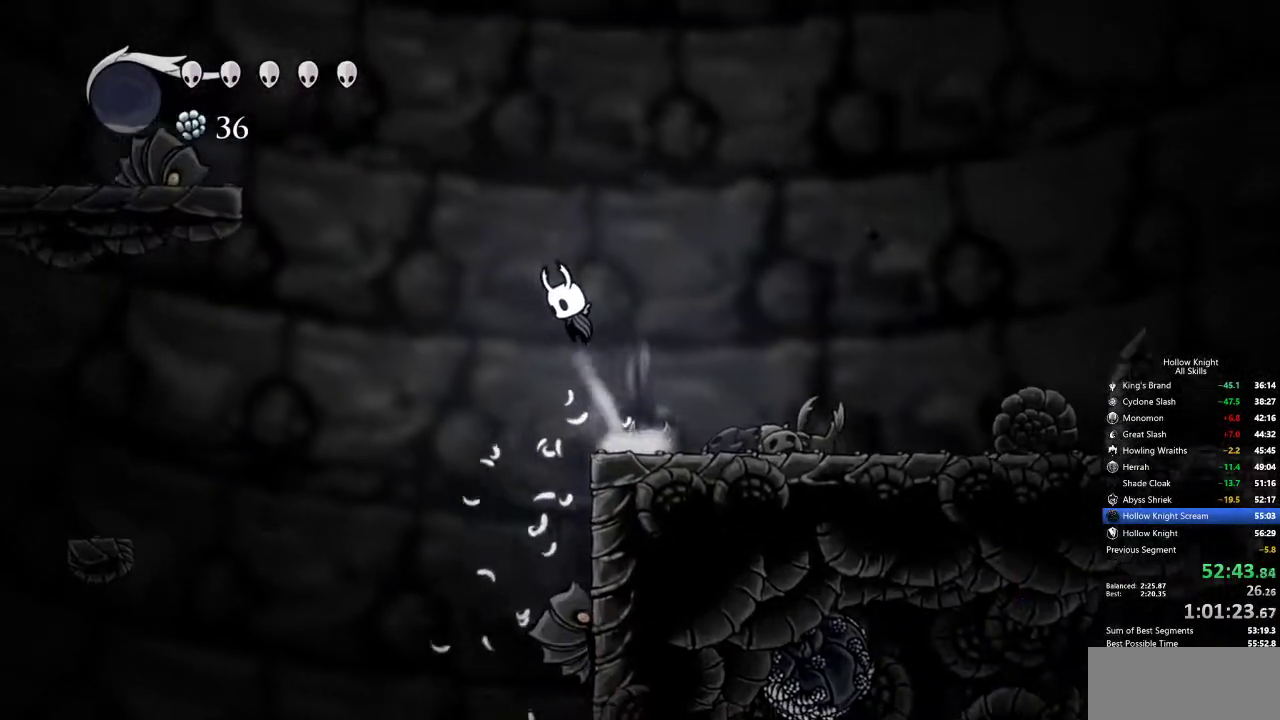
{"keys": ["left"], "events": [[217, "dash", "down"], [217, "jump", "up"], [450, "dash", "up"]]}
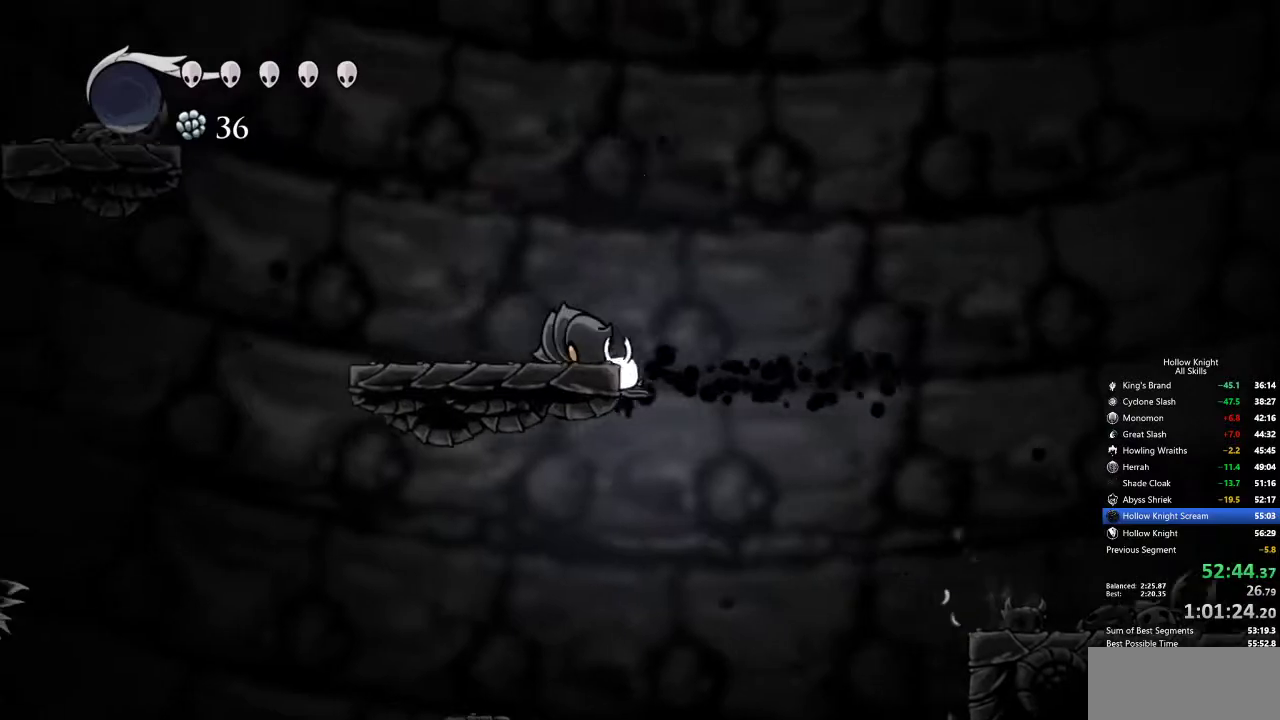
{"keys": ["jump", "left"], "events": [[50, "jump", "down"], [50, "nail", "down"], [100, "left", "up"], [134, "nail", "up"], [234, "left", "down"], [334, "jump", "up"], [417, "jump", "down"]]}
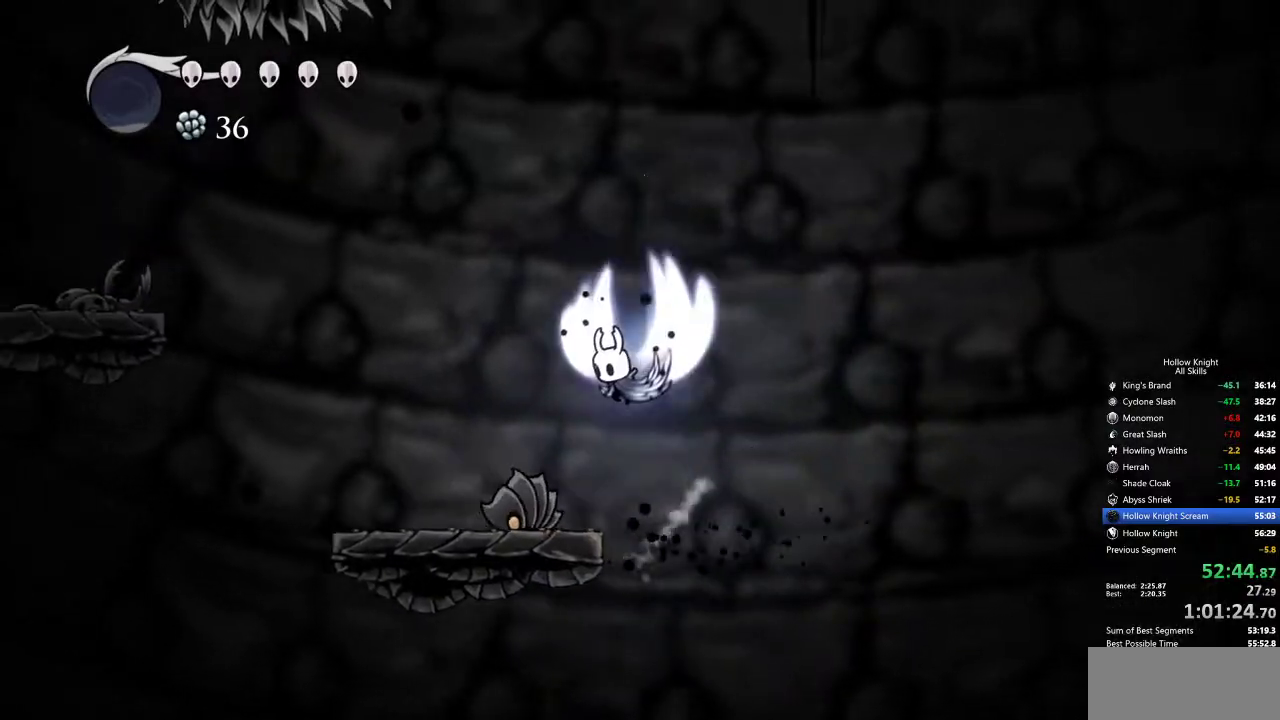
{"keys": ["down", "left", "nail"], "events": [[200, "down", "down"], [200, "jump", "up"], [450, "nail", "down"]]}
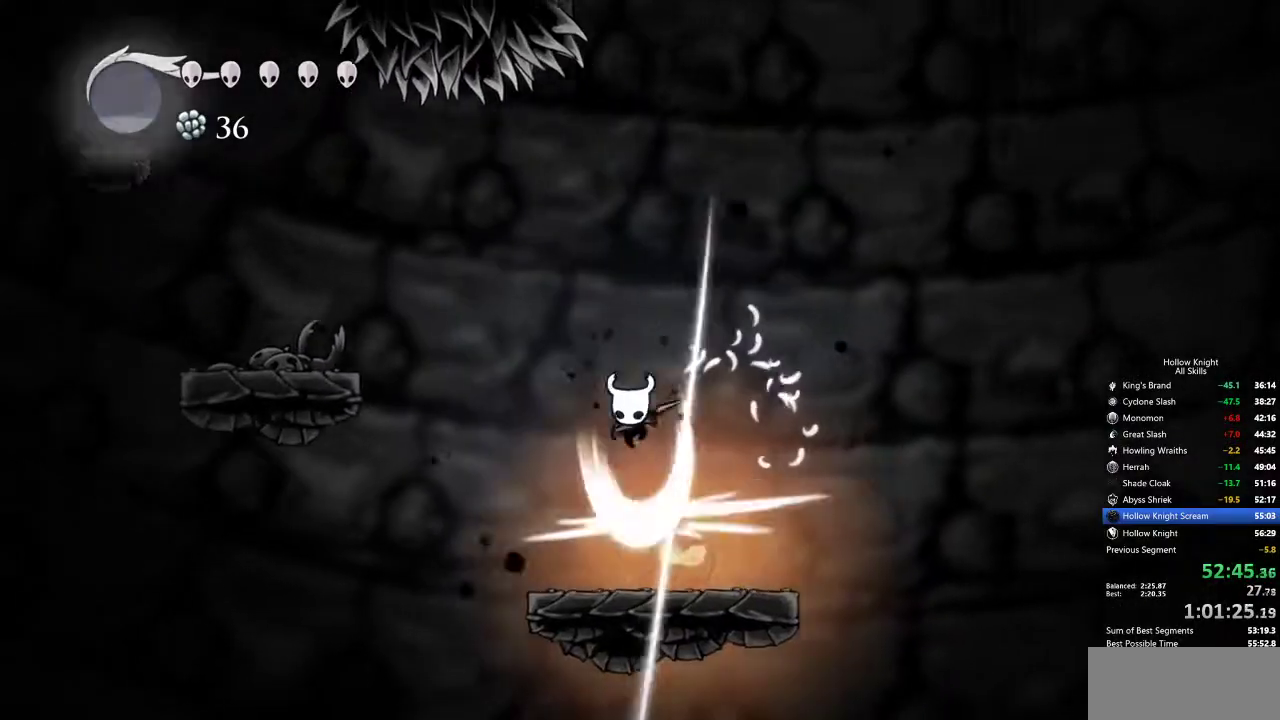
{"keys": ["left"], "events": [[134, "nail", "up"], [184, "dash", "down"], [184, "down", "up"], [417, "dash", "up"]]}
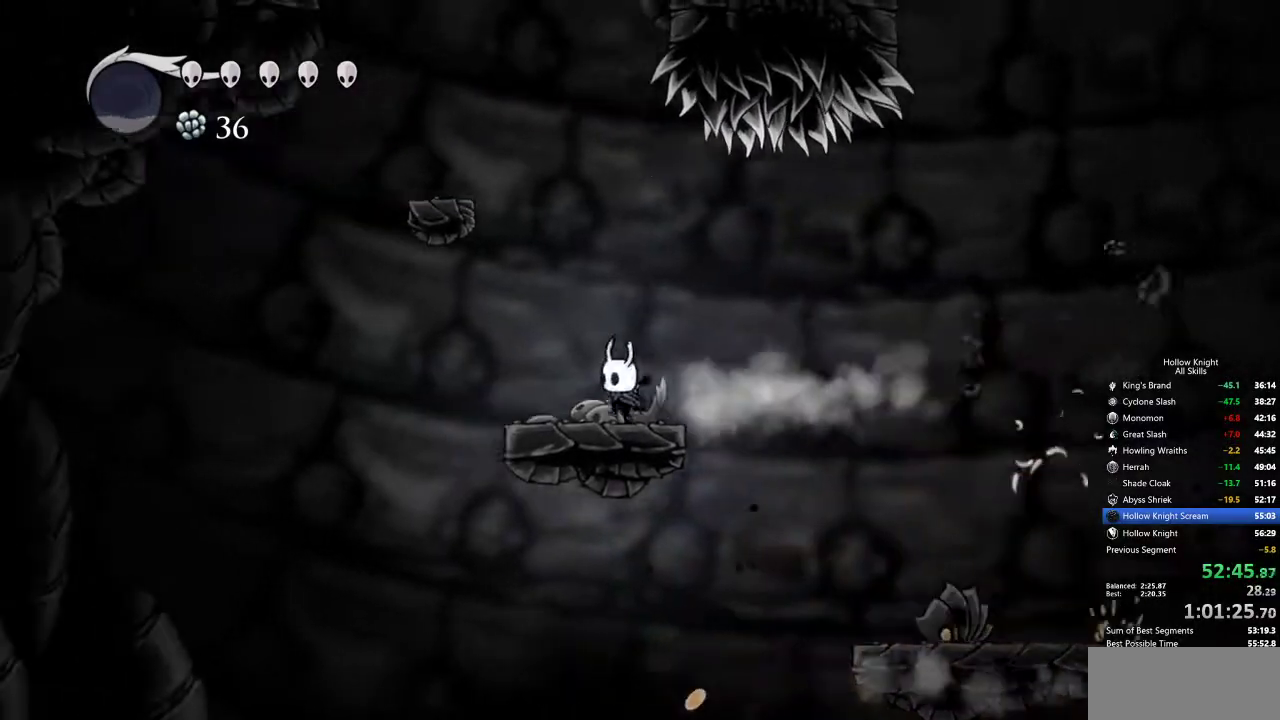
{"keys": ["jump", "left"], "events": [[134, "jump", "down"], [134, "left", "up"], [417, "jump", "up"], [467, "jump", "down"], [467, "left", "down"]]}
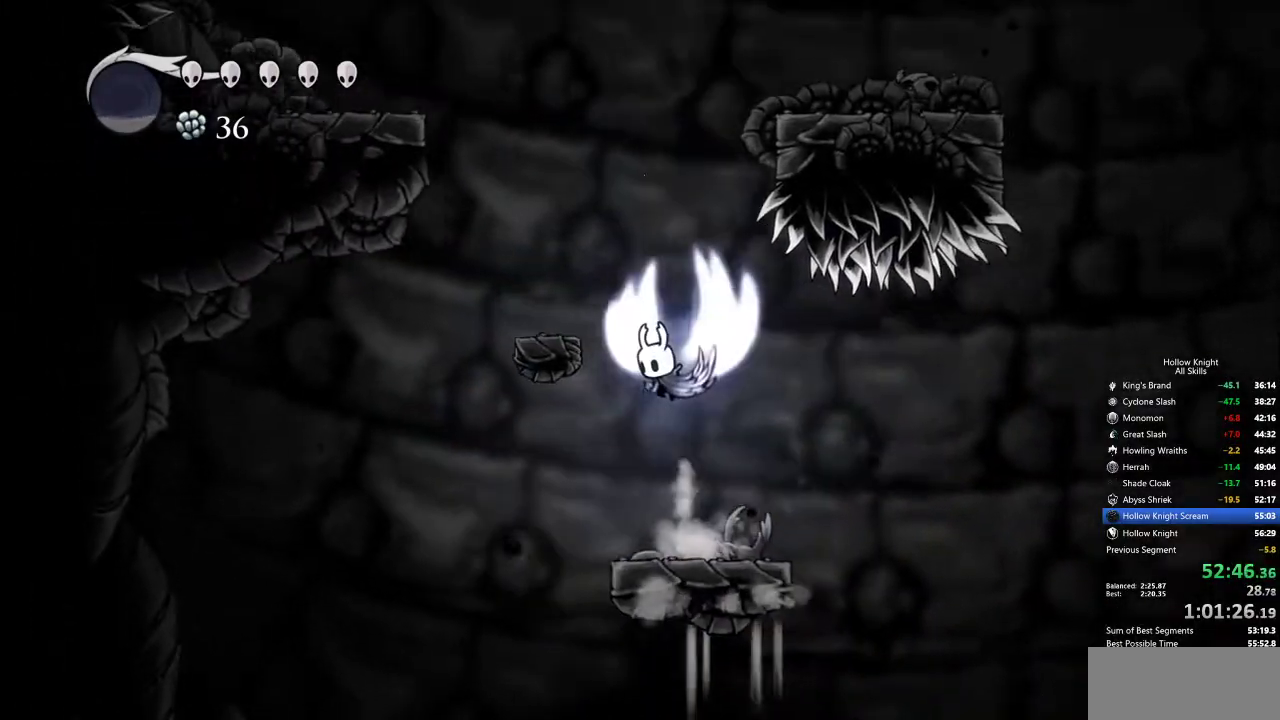
{"keys": ["jump", "right"], "events": [[150, "jump", "up"], [334, "left", "up"], [400, "jump", "down"], [400, "right", "down"]]}
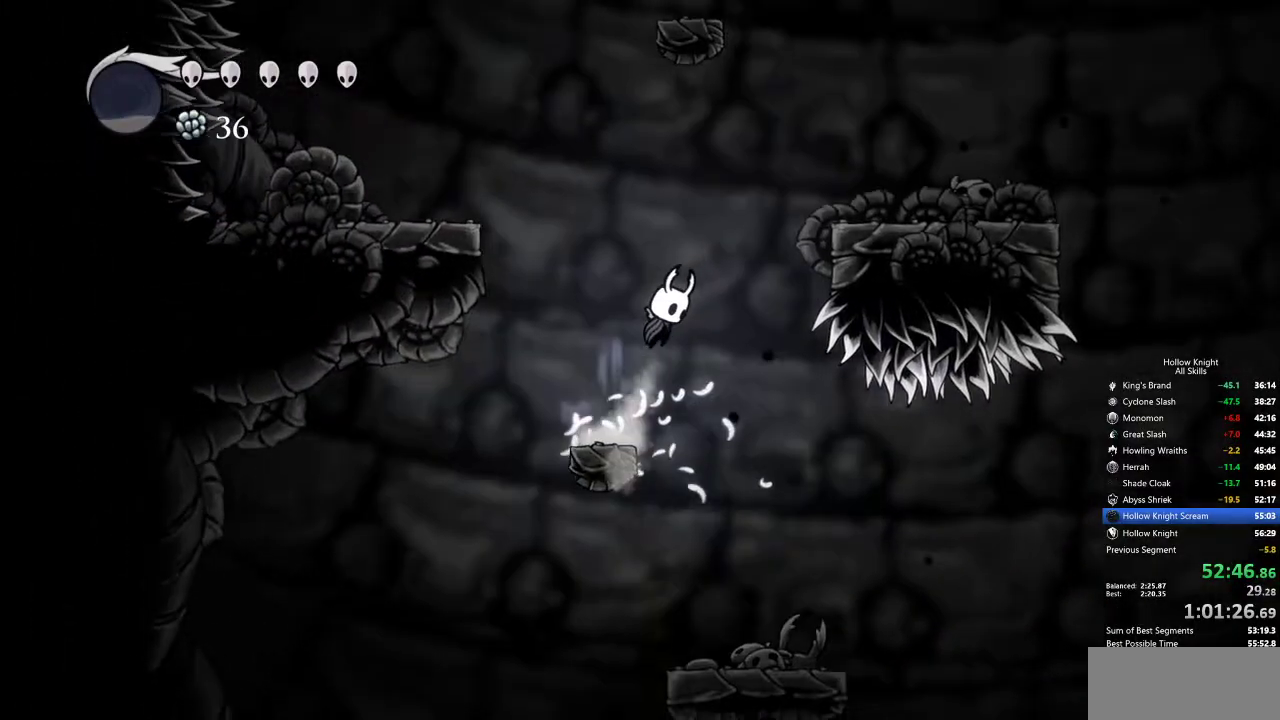
{"keys": [], "events": [[267, "dash", "down"], [367, "jump", "up"], [417, "dash", "up"], [450, "right", "up"]]}
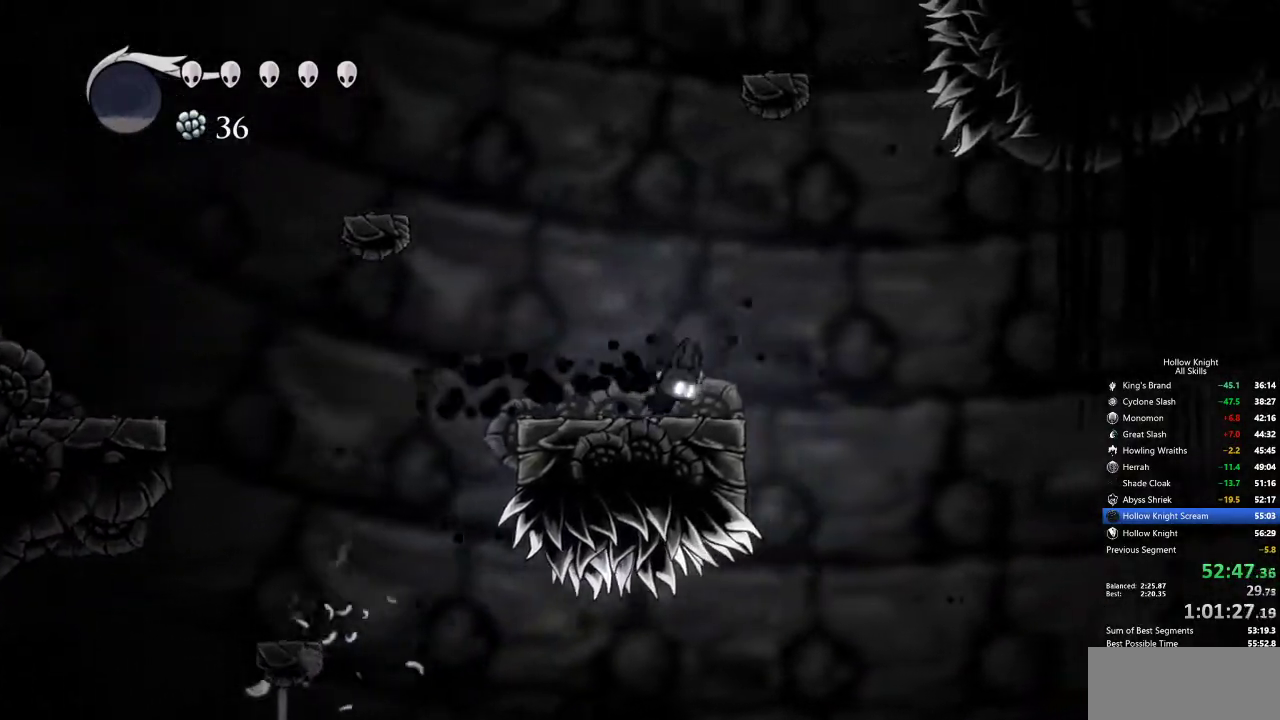
{"keys": [], "events": [[200, "jump", "down"], [467, "jump", "up"]]}
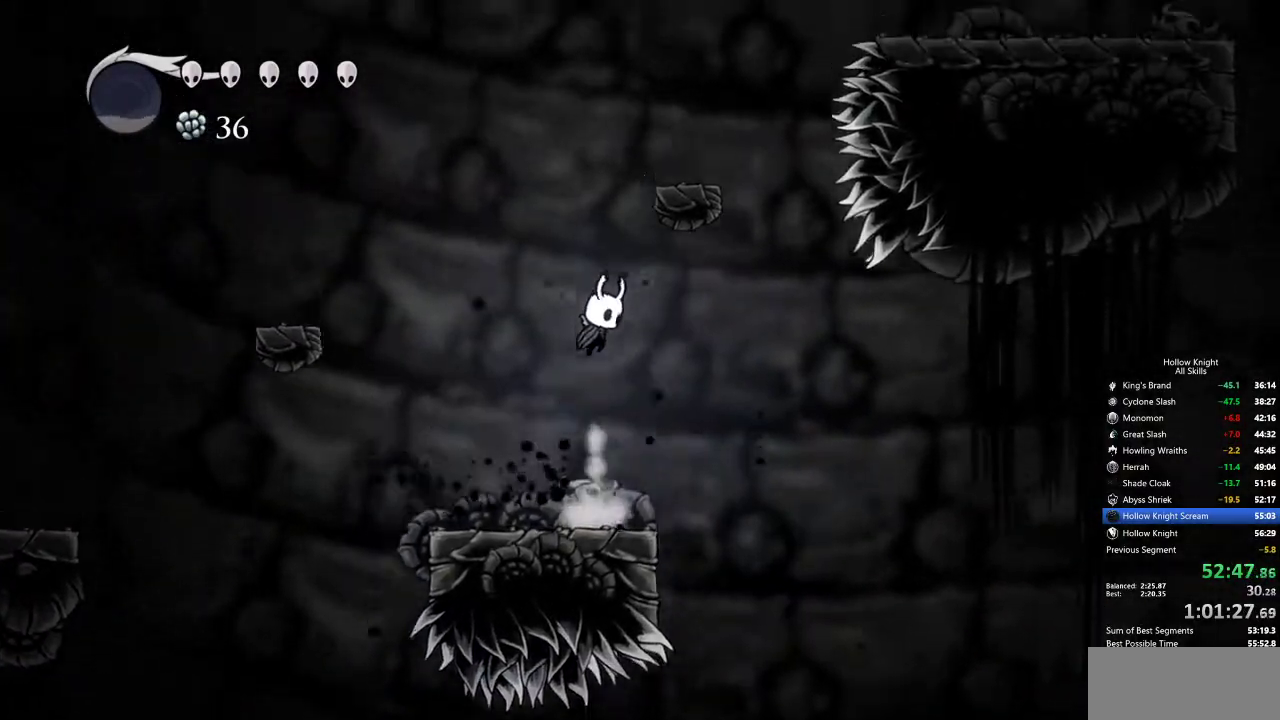
{"keys": ["right"], "events": [[17, "jump", "down"], [350, "right", "down"], [434, "jump", "up"]]}
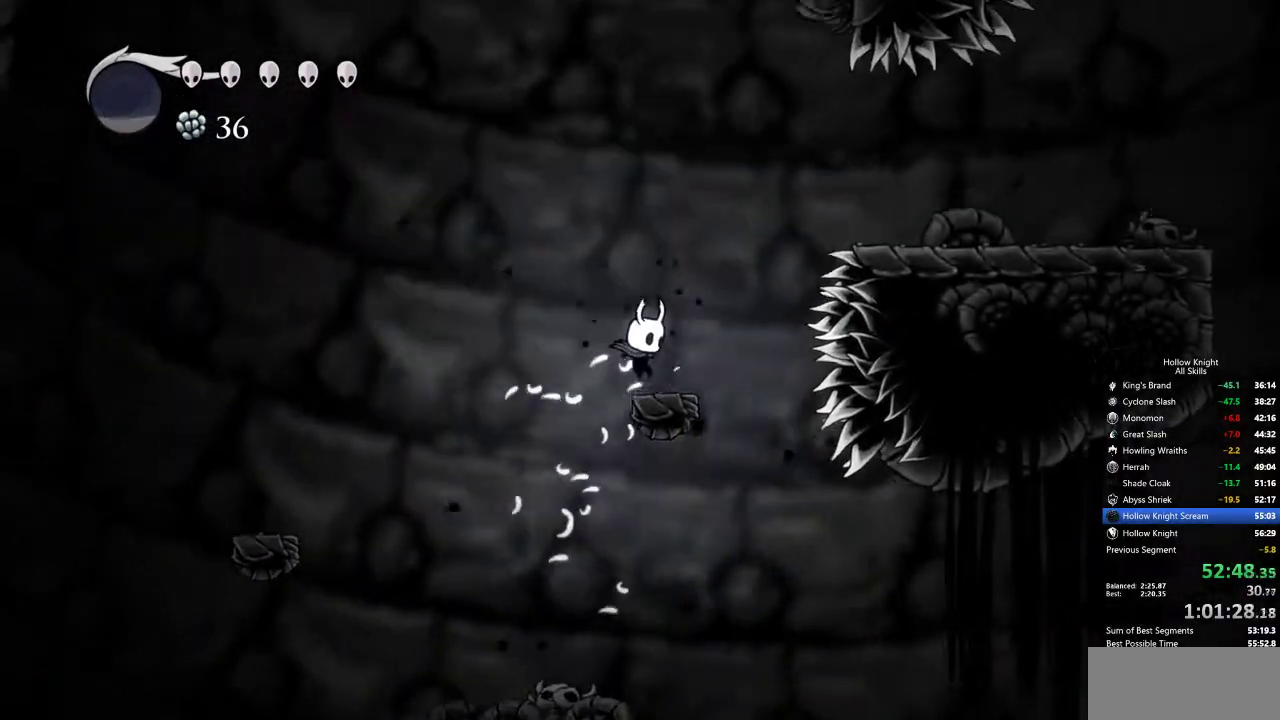
{"keys": ["right"], "events": [[117, "jump", "down"], [400, "dash", "down"], [400, "jump", "up"], [500, "dash", "up"]]}
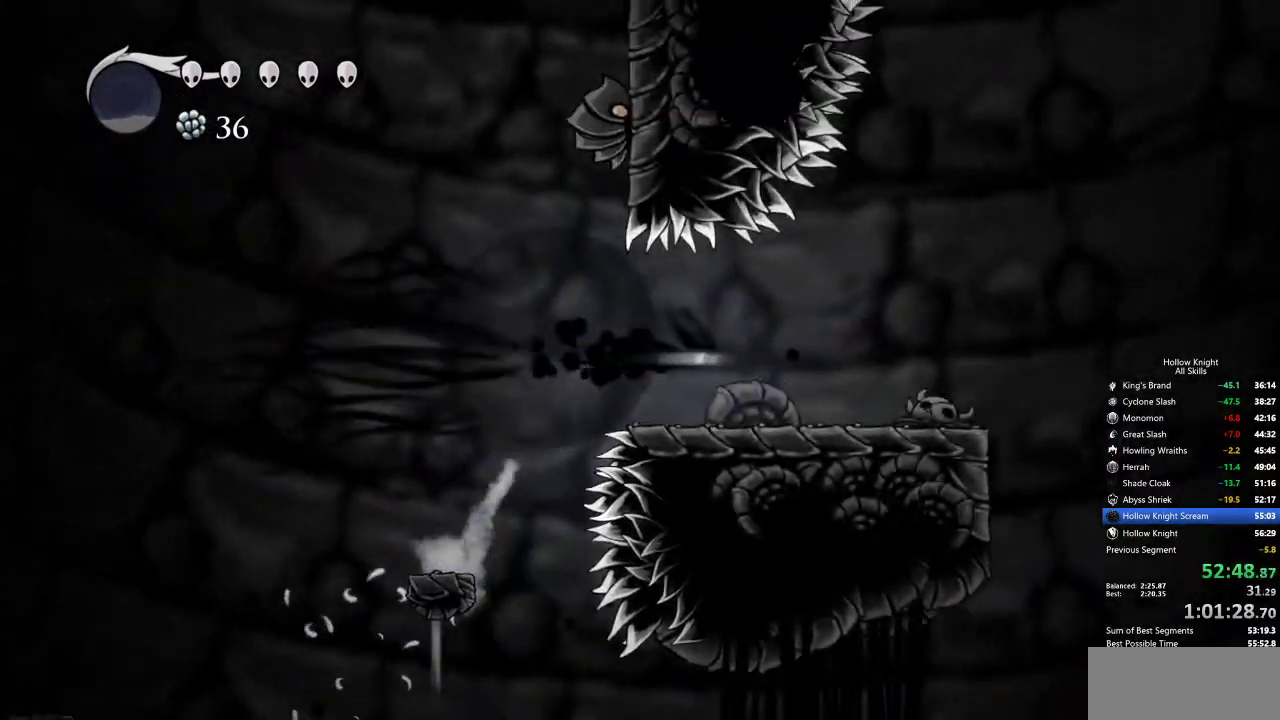
{"keys": ["jump", "right"], "events": [[367, "jump", "down"]]}
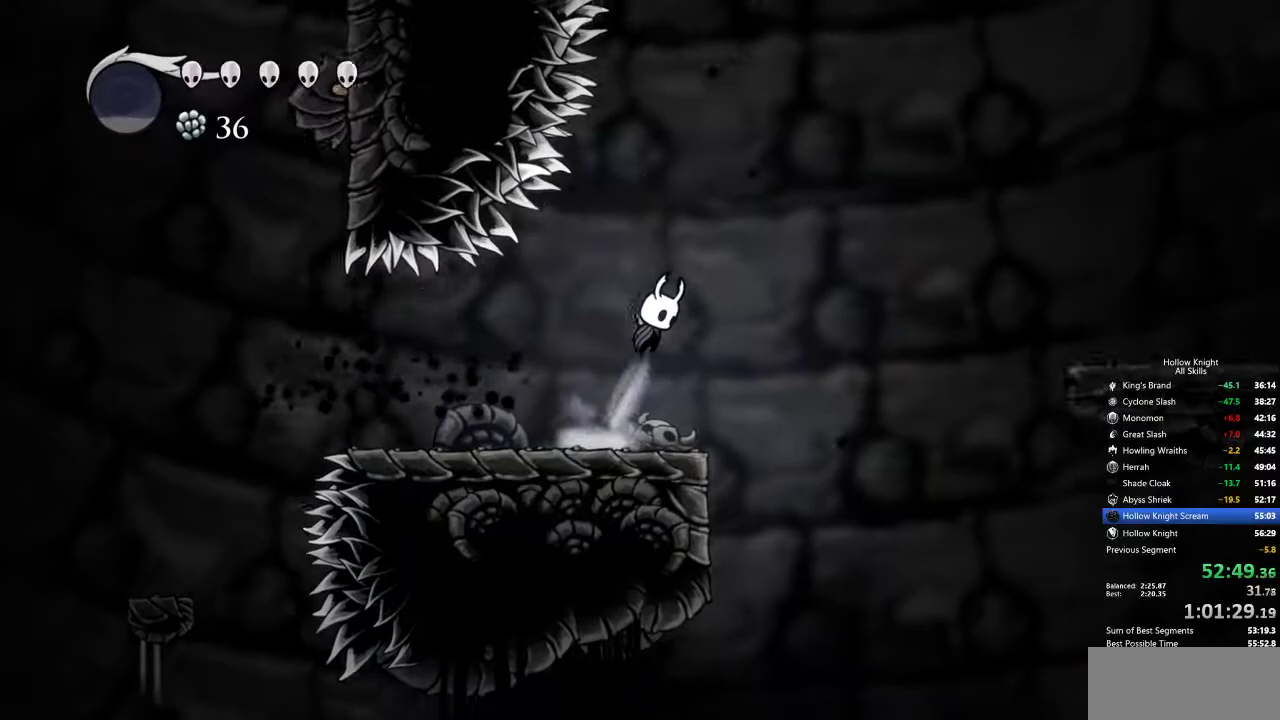
{"keys": ["down", "jump", "nail", "right"], "events": [[67, "right", "up"], [167, "jump", "up"], [217, "jump", "down"], [250, "down", "down"], [300, "left", "down"], [434, "left", "up"], [484, "nail", "down"], [484, "right", "down"]]}
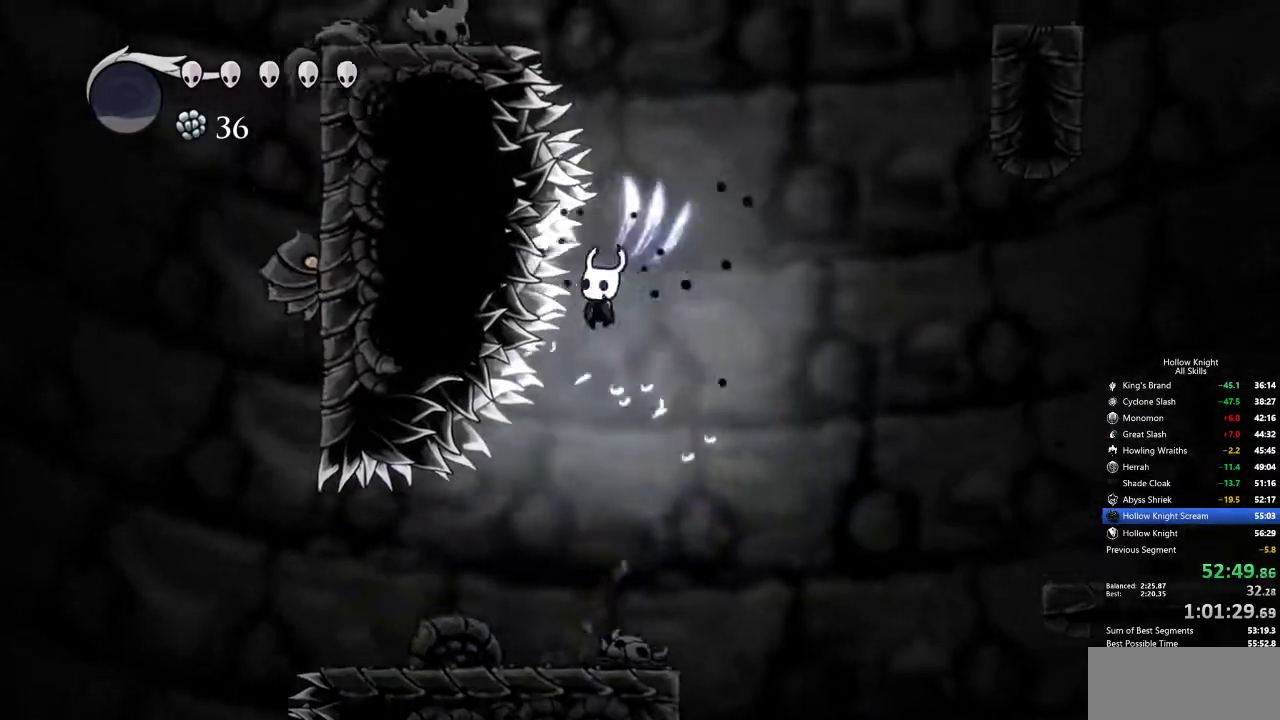
{"keys": ["jump", "right"], "events": [[34, "jump", "up"], [217, "nail", "up"], [267, "jump", "down"], [317, "down", "up"], [317, "right", "up"], [450, "right", "down"]]}
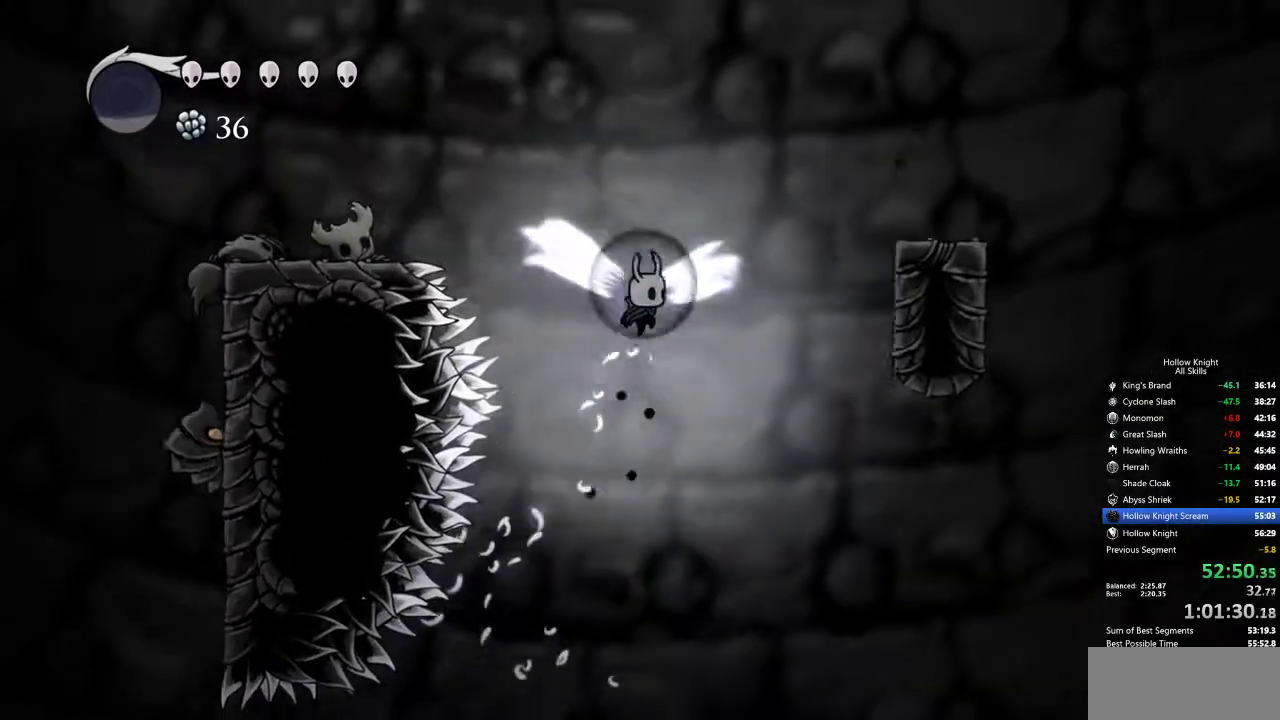
{"keys": ["jump", "right"], "events": [[134, "dash", "down"], [234, "jump", "up"], [317, "dash", "up"], [367, "right", "up"], [417, "right", "down"], [467, "jump", "down"]]}
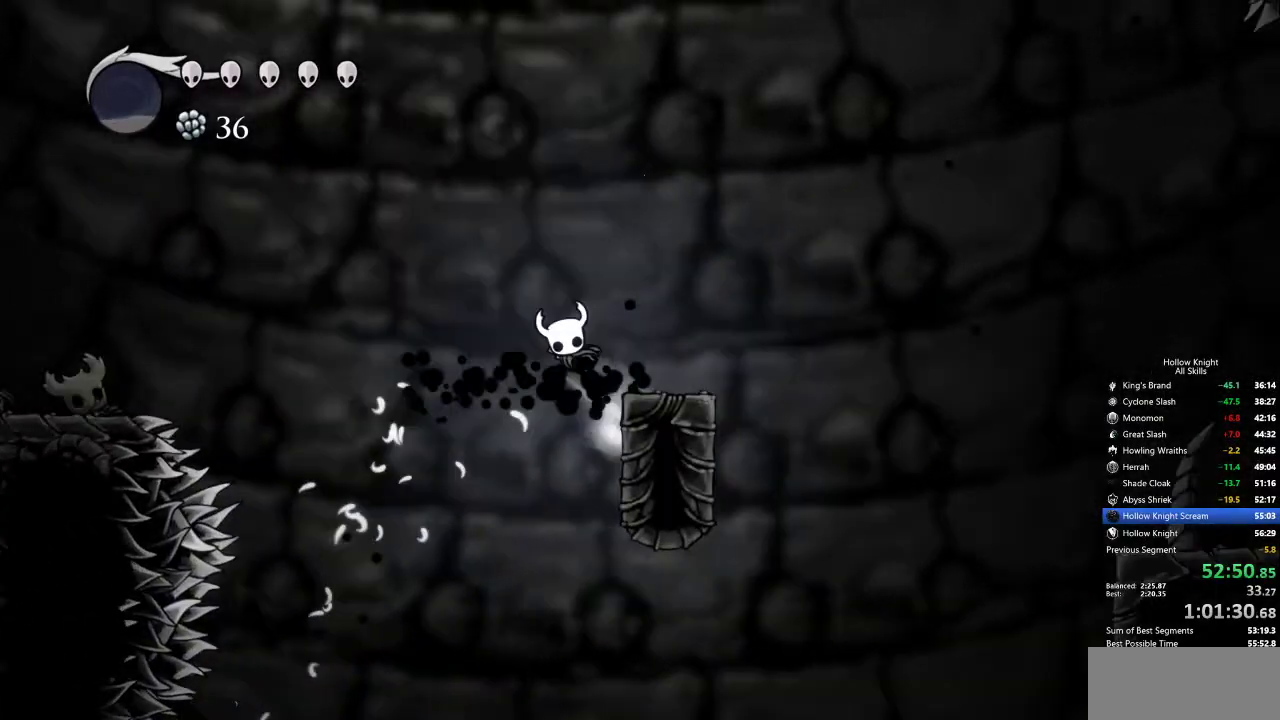
{"keys": ["jump", "right"], "events": [[100, "jump", "up"], [434, "jump", "down"]]}